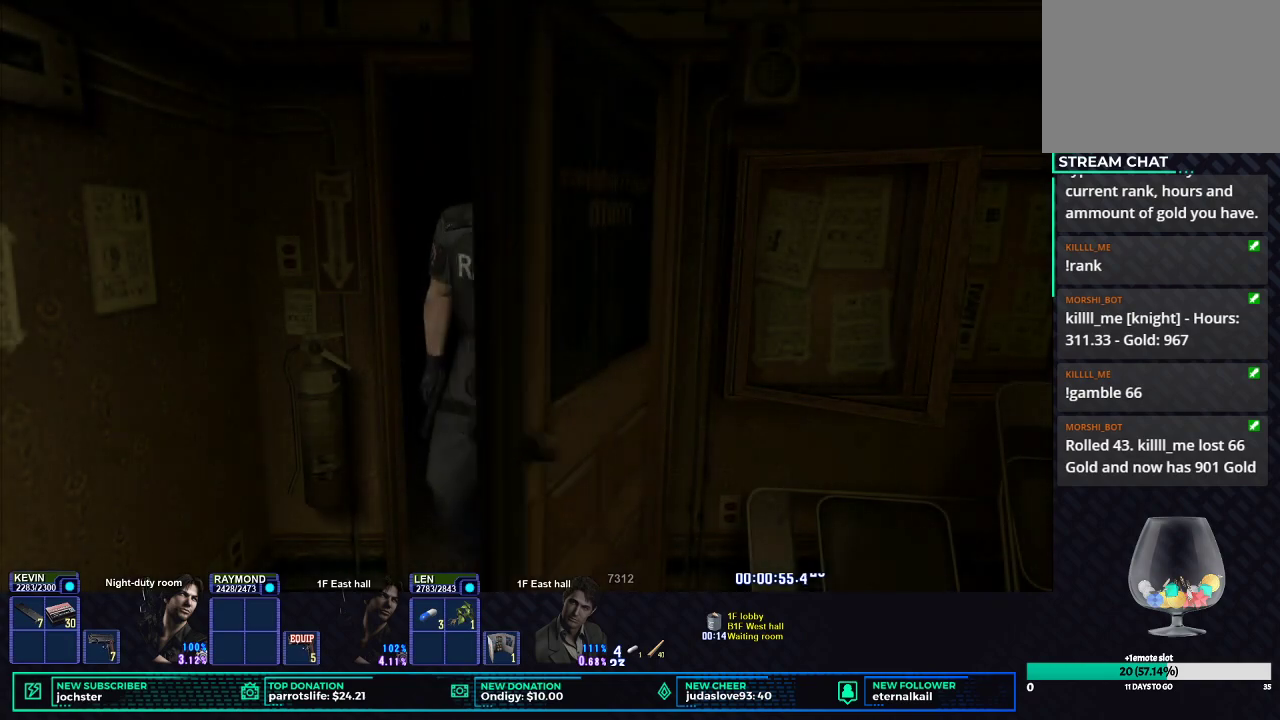
Gameplay with a controller (Xbox layout); each line is a JSON object with the inputs held at the frame after it. "button_events" lists button changes between this image and that frame as [ms after this image, input, new state], when the widget could be followed in between (sticks are given only as held states).
{"buttons": [], "left_stick": "down-right", "right_stick": "center", "button_events": []}
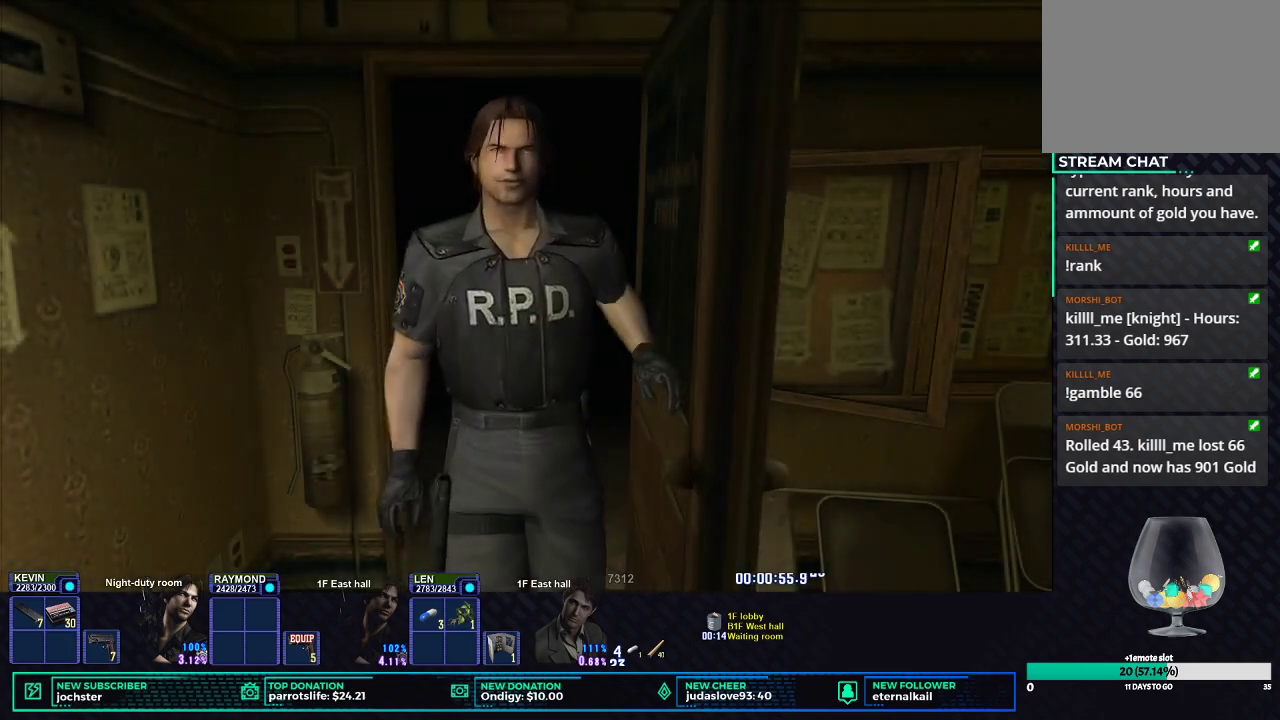
{"buttons": ["X"], "left_stick": "down-right", "right_stick": "center", "button_events": [[34, "X", "down"]]}
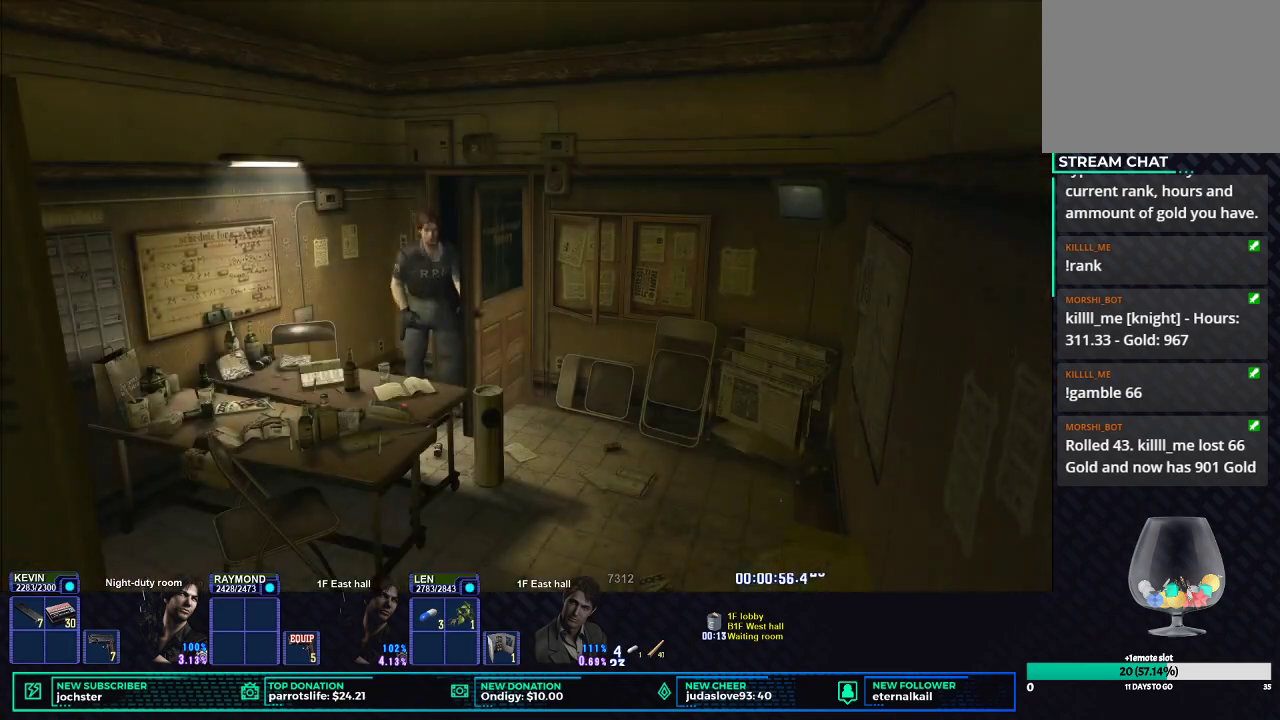
{"buttons": ["X"], "left_stick": "down", "right_stick": "center", "button_events": []}
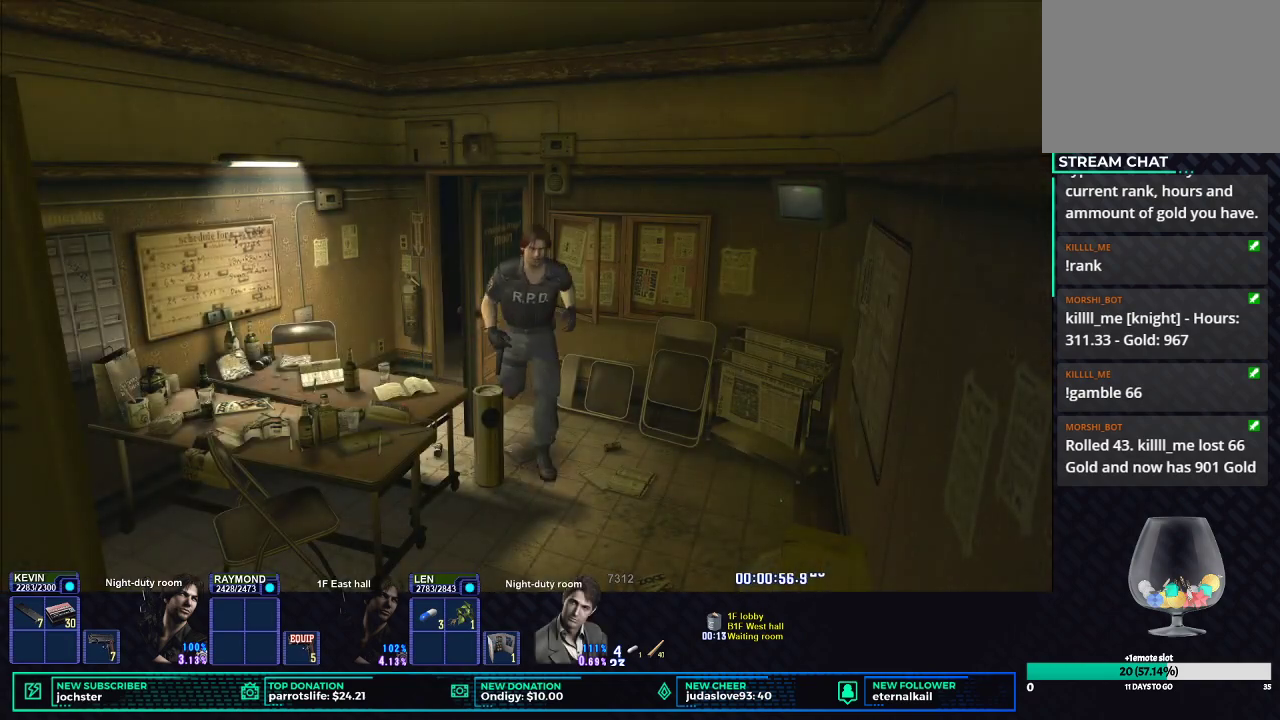
{"buttons": ["X"], "left_stick": "down-left", "right_stick": "center", "button_events": []}
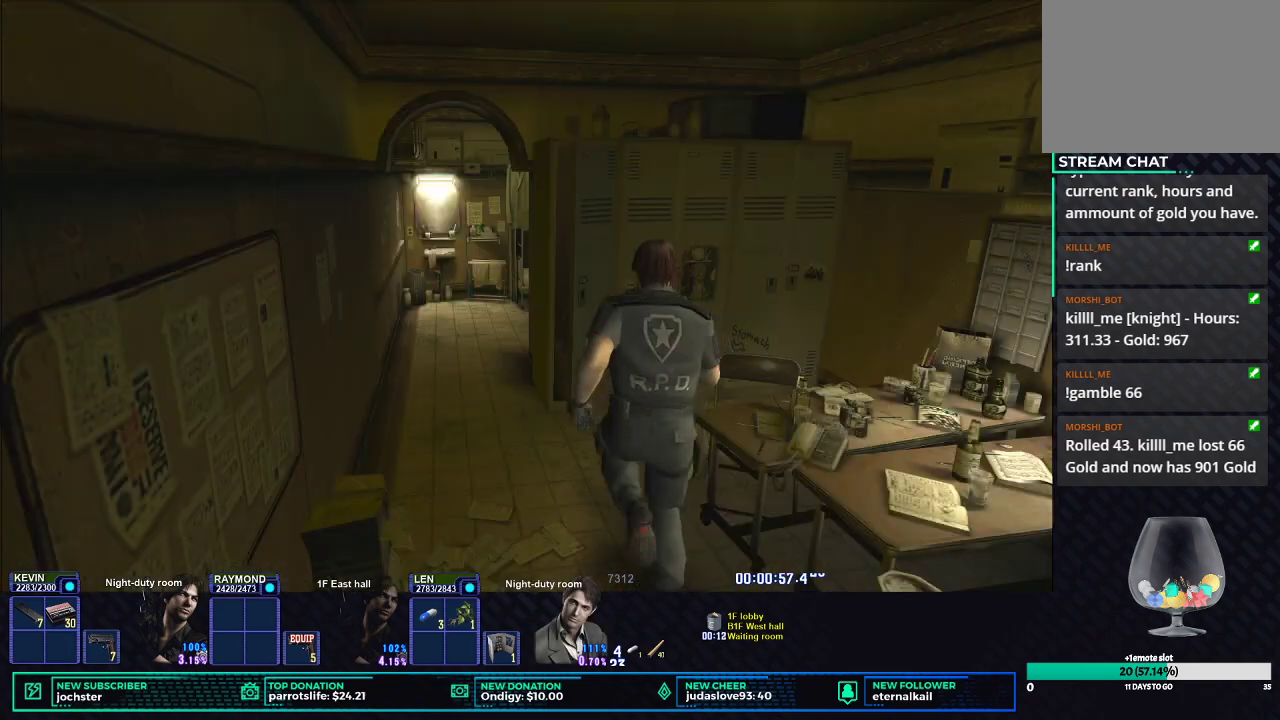
{"buttons": ["X"], "left_stick": "right", "right_stick": "center", "button_events": []}
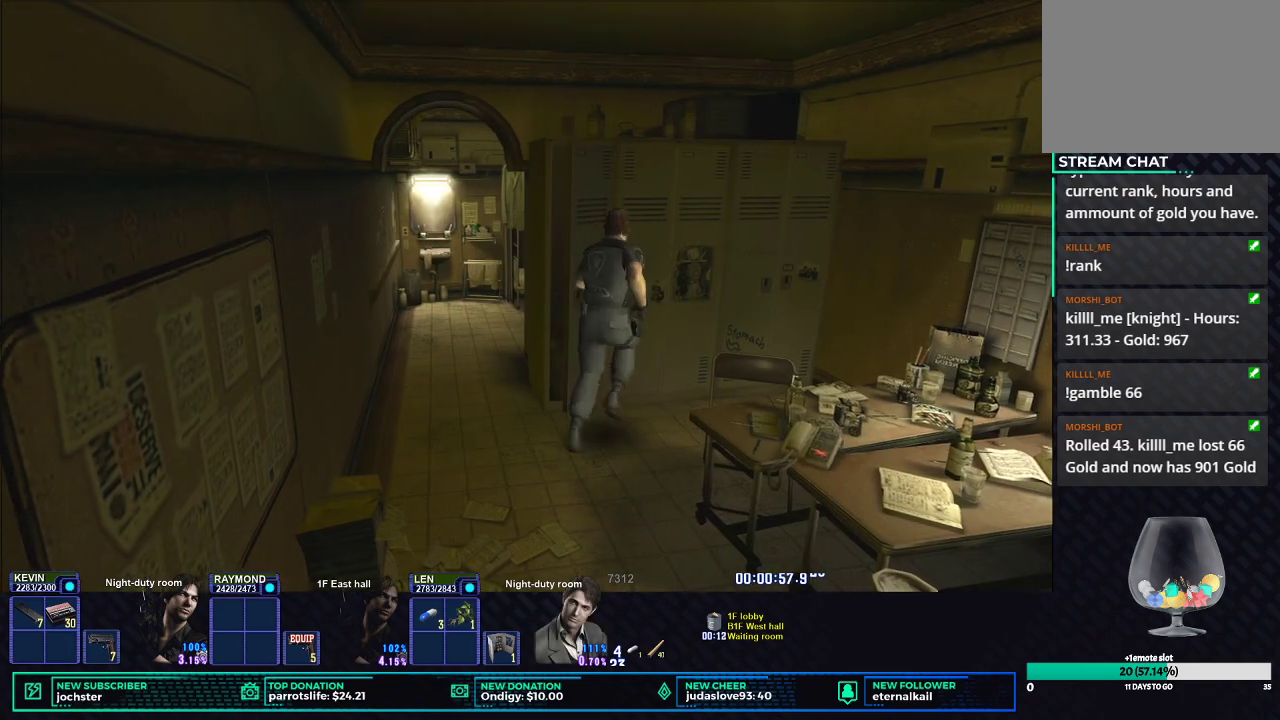
{"buttons": [], "left_stick": "left", "right_stick": "center", "button_events": [[434, "X", "up"]]}
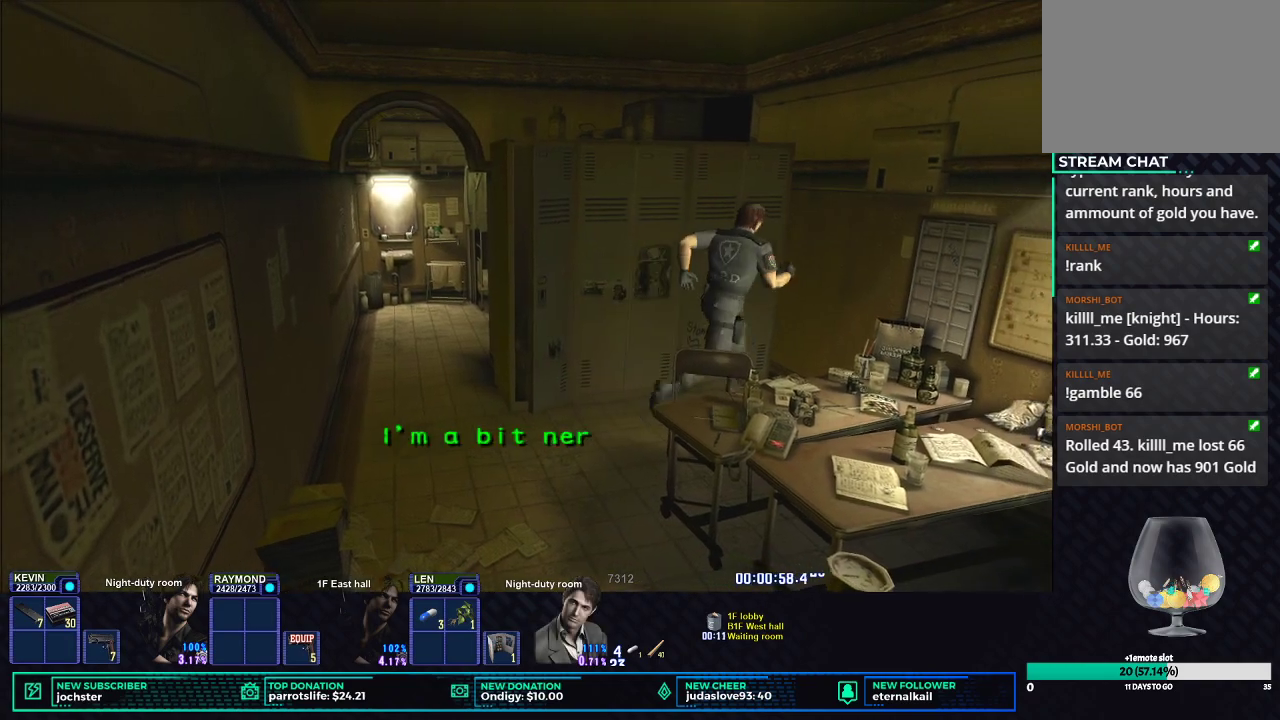
{"buttons": [], "left_stick": "center", "right_stick": "center", "button_events": [[50, "B", "down"], [150, "B", "up"], [200, "B", "down"], [334, "B", "up"], [384, "B", "down"], [484, "B", "up"]]}
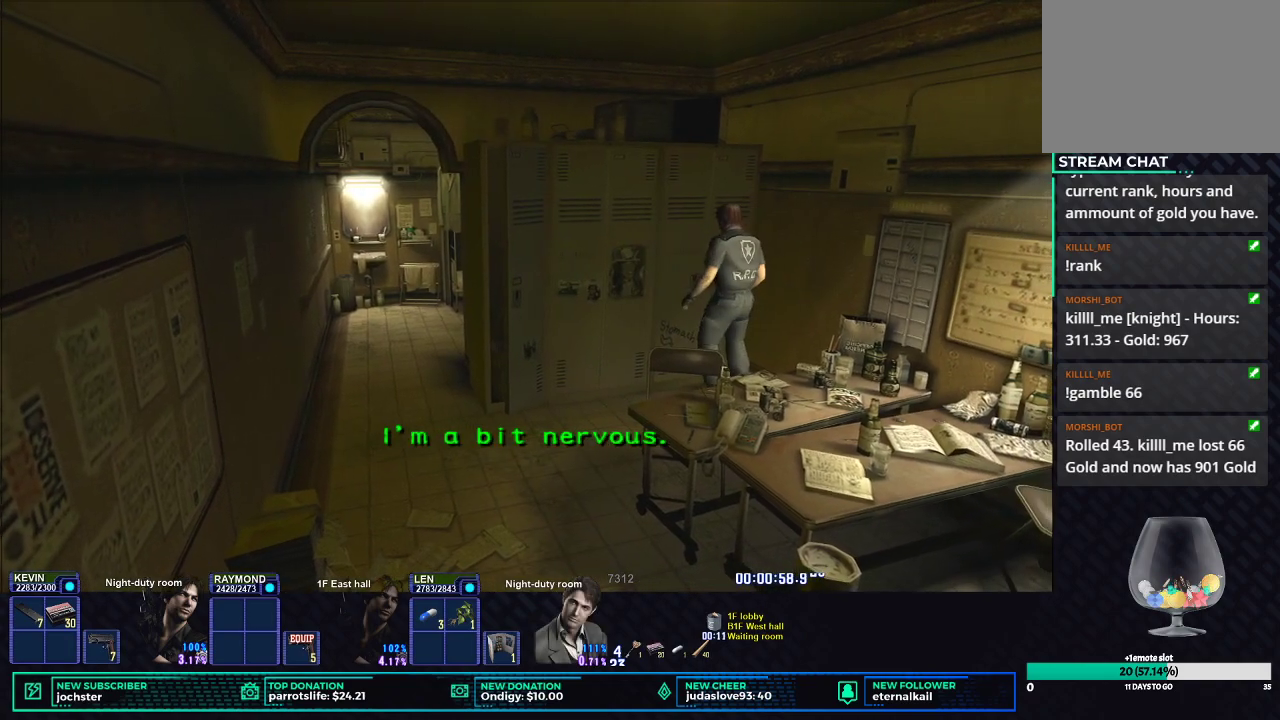
{"buttons": ["B"], "left_stick": "center", "right_stick": "center", "button_events": [[34, "B", "down"], [167, "B", "up"], [217, "B", "down"], [284, "B", "up"], [351, "B", "down"], [434, "B", "up"], [484, "B", "down"]]}
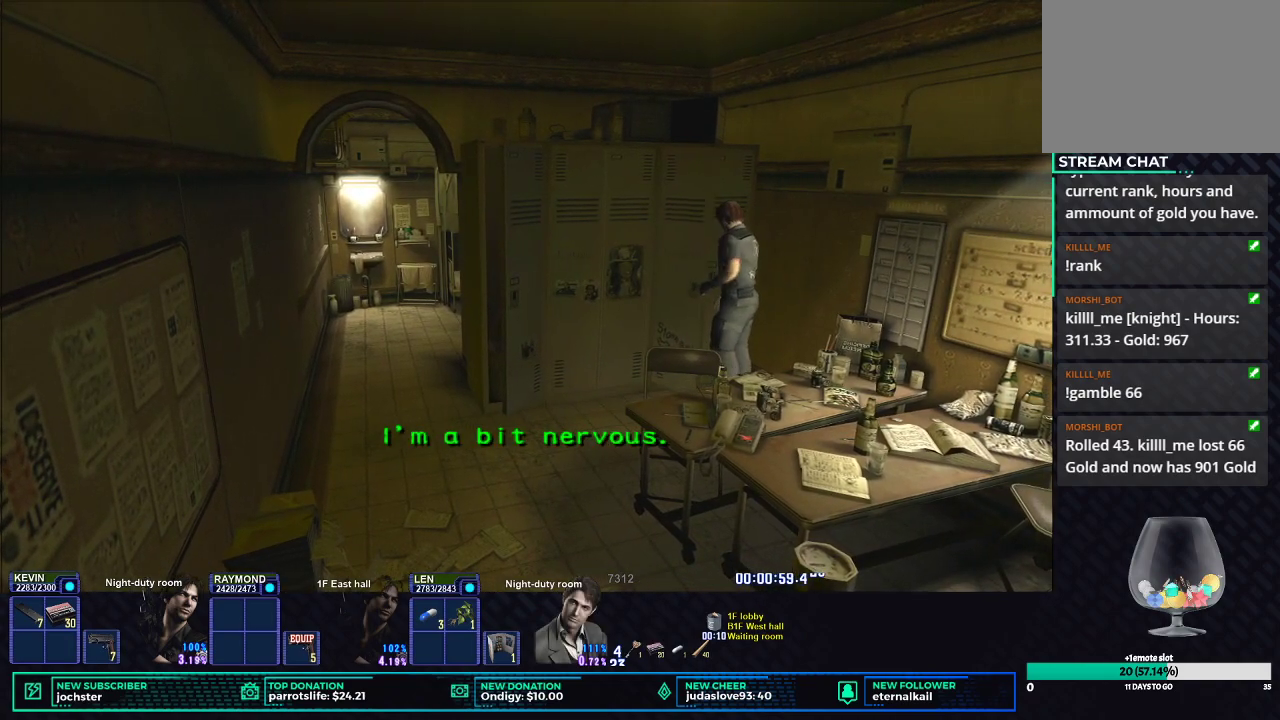
{"buttons": [], "left_stick": "center", "right_stick": "center", "button_events": [[117, "B", "up"], [183, "B", "down"], [284, "B", "up"], [367, "B", "down"], [467, "B", "up"]]}
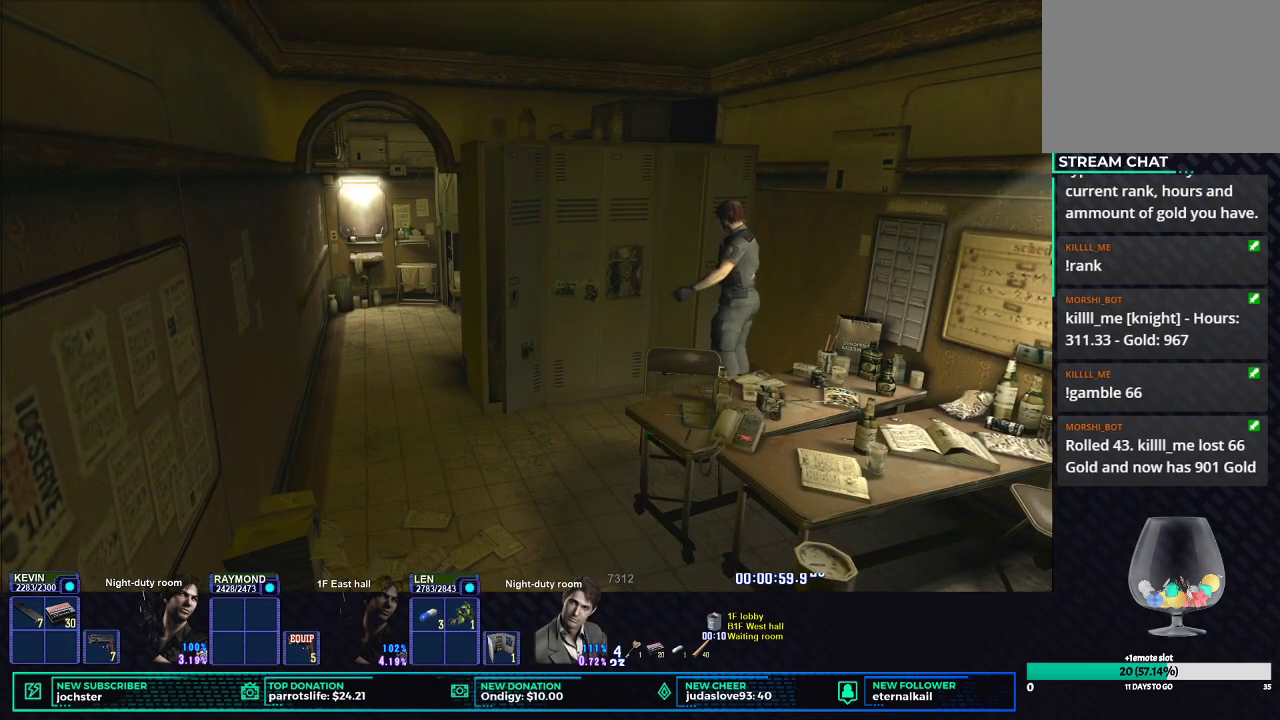
{"buttons": ["B"], "left_stick": "up", "right_stick": "center", "button_events": [[434, "B", "down"]]}
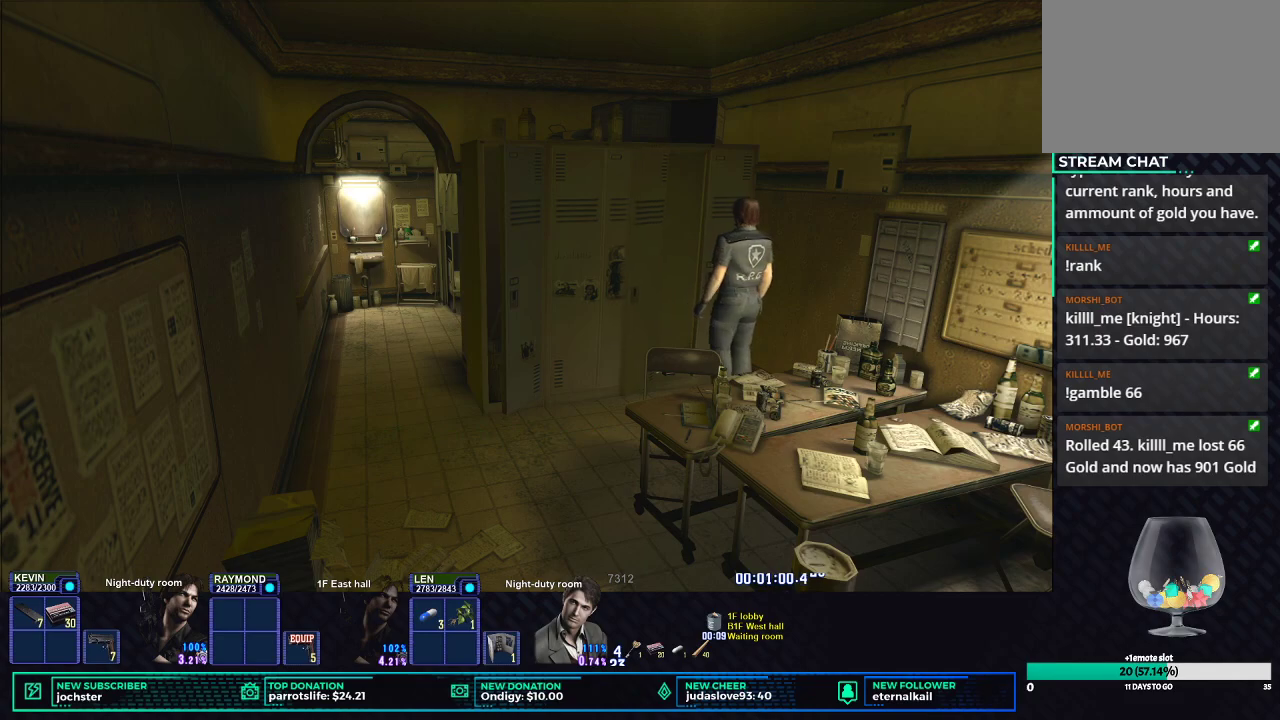
{"buttons": ["B"], "left_stick": "center", "right_stick": "center", "button_events": [[50, "B", "up"], [117, "B", "down"], [234, "B", "up"], [301, "B", "down"], [401, "B", "up"], [484, "B", "down"]]}
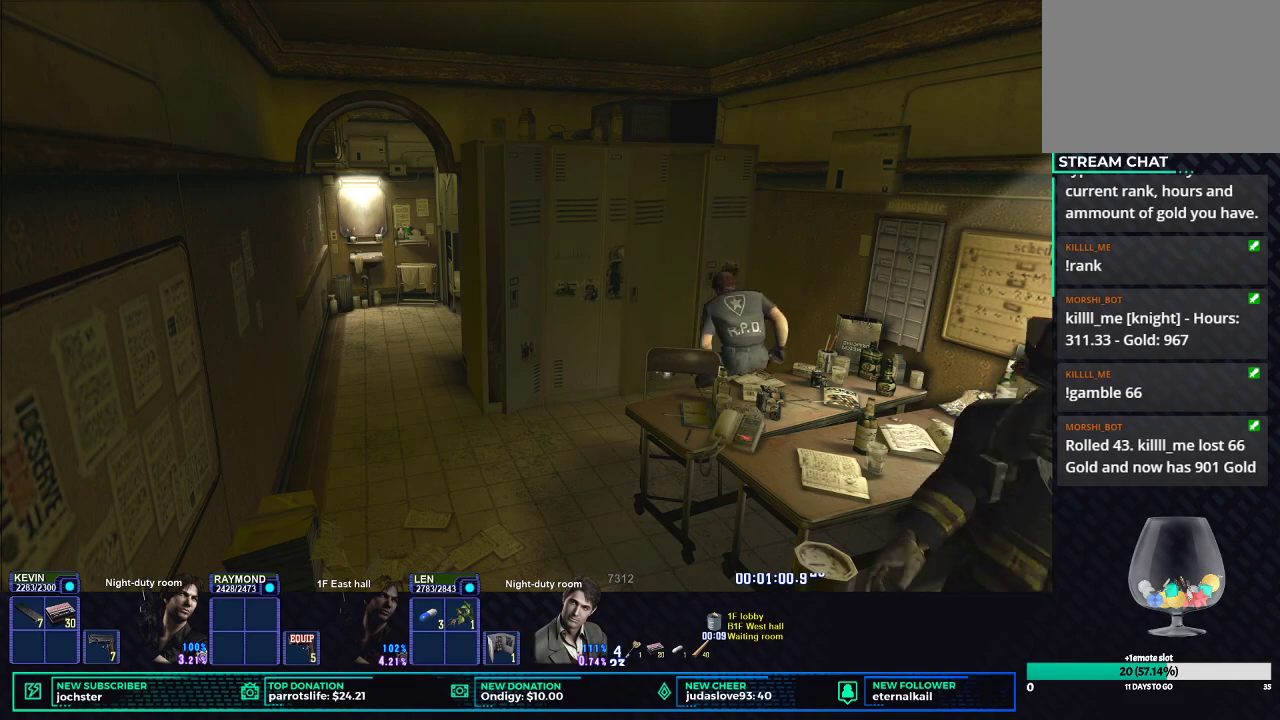
{"buttons": ["B"], "left_stick": "center", "right_stick": "center", "button_events": [[83, "B", "up"], [150, "B", "down"], [250, "B", "up"], [333, "B", "down"], [417, "B", "up"], [500, "B", "down"]]}
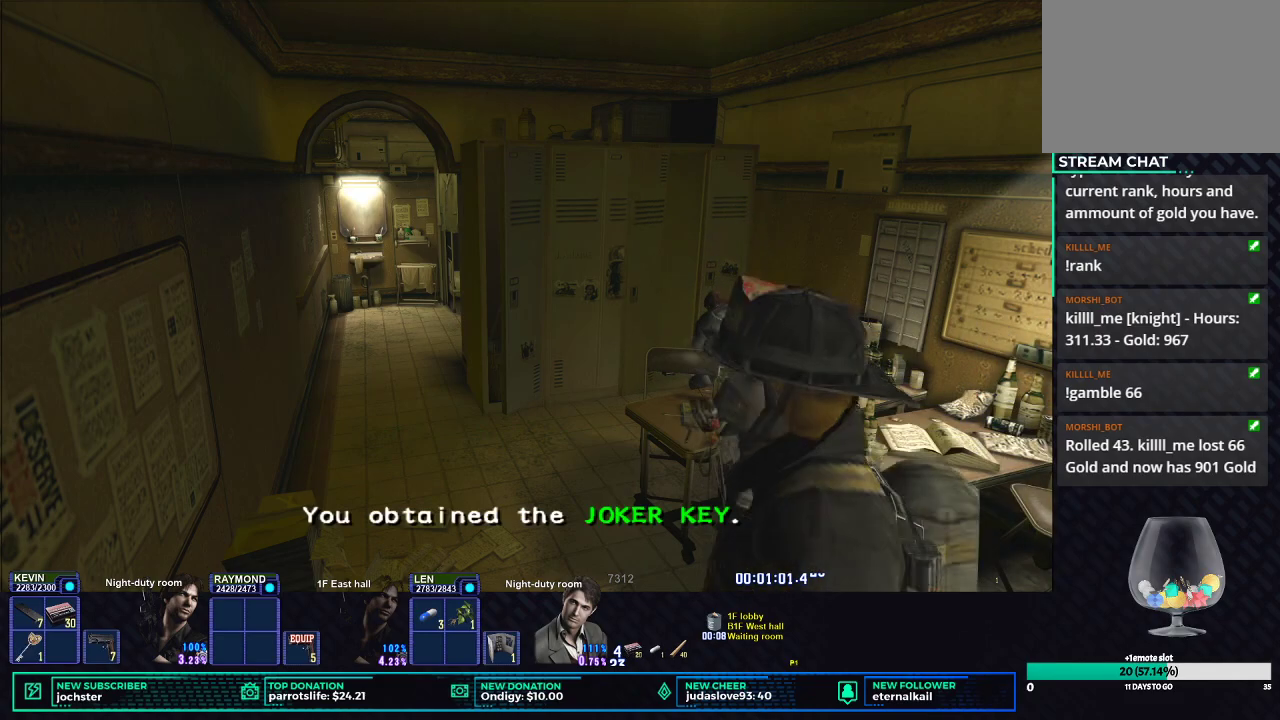
{"buttons": [], "left_stick": "center", "right_stick": "center", "button_events": [[100, "B", "up"], [167, "B", "down"], [284, "B", "up"], [367, "B", "down"], [451, "B", "up"]]}
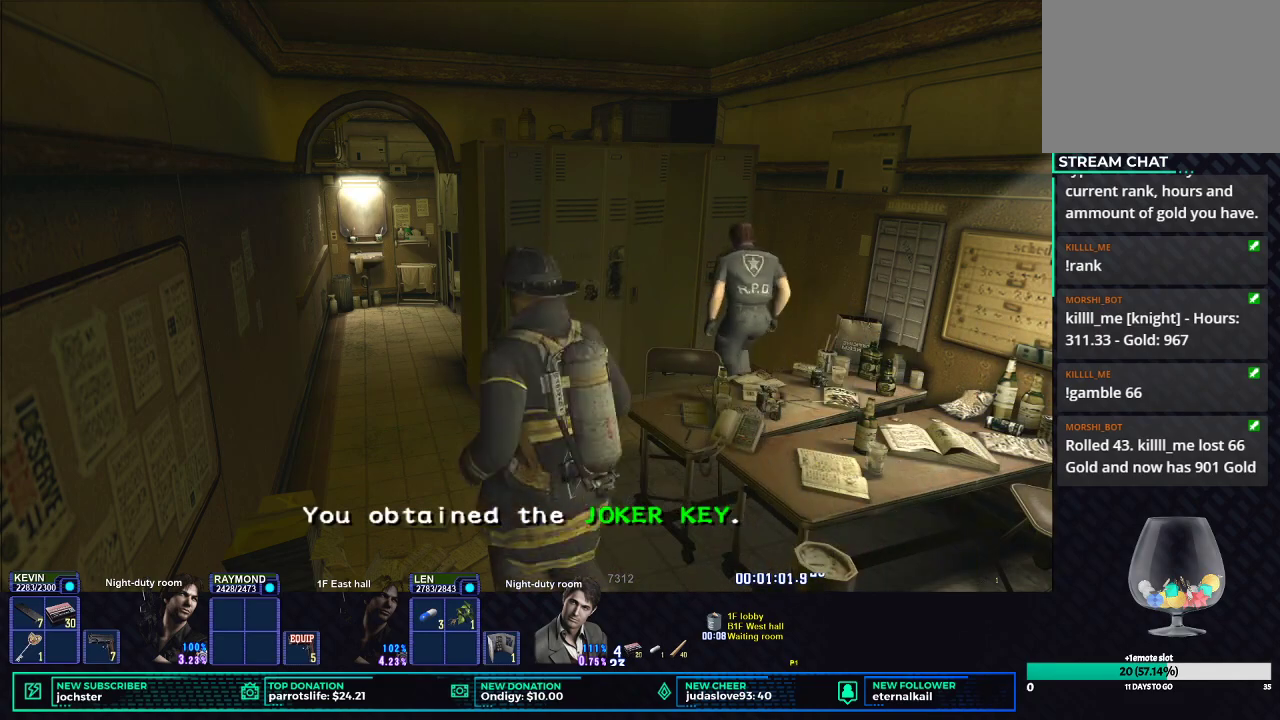
{"buttons": ["B"], "left_stick": "center", "right_stick": "center", "button_events": [[16, "B", "down"], [100, "B", "up"], [183, "B", "down"], [267, "B", "up"], [350, "B", "down"], [433, "B", "up"], [500, "B", "down"]]}
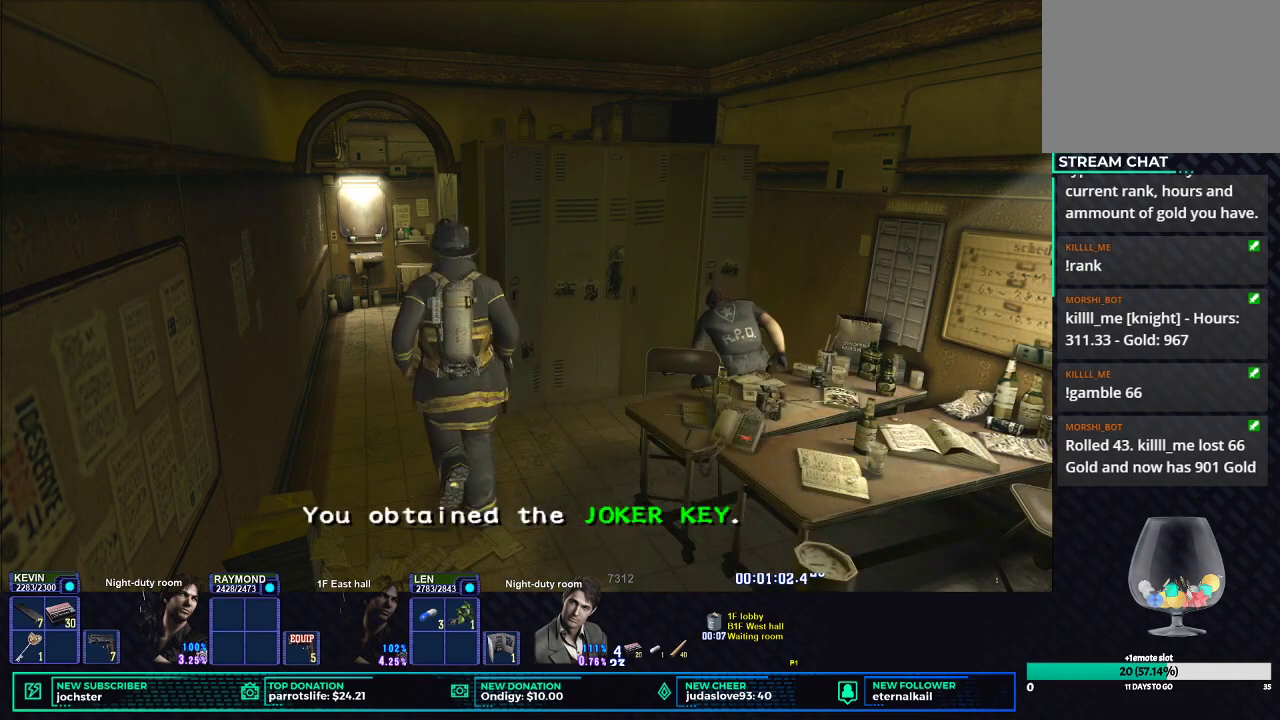
{"buttons": ["B"], "left_stick": "center", "right_stick": "center", "button_events": [[84, "B", "up"], [301, "DPAD_UP", "down"], [451, "B", "down"], [501, "DPAD_UP", "up"]]}
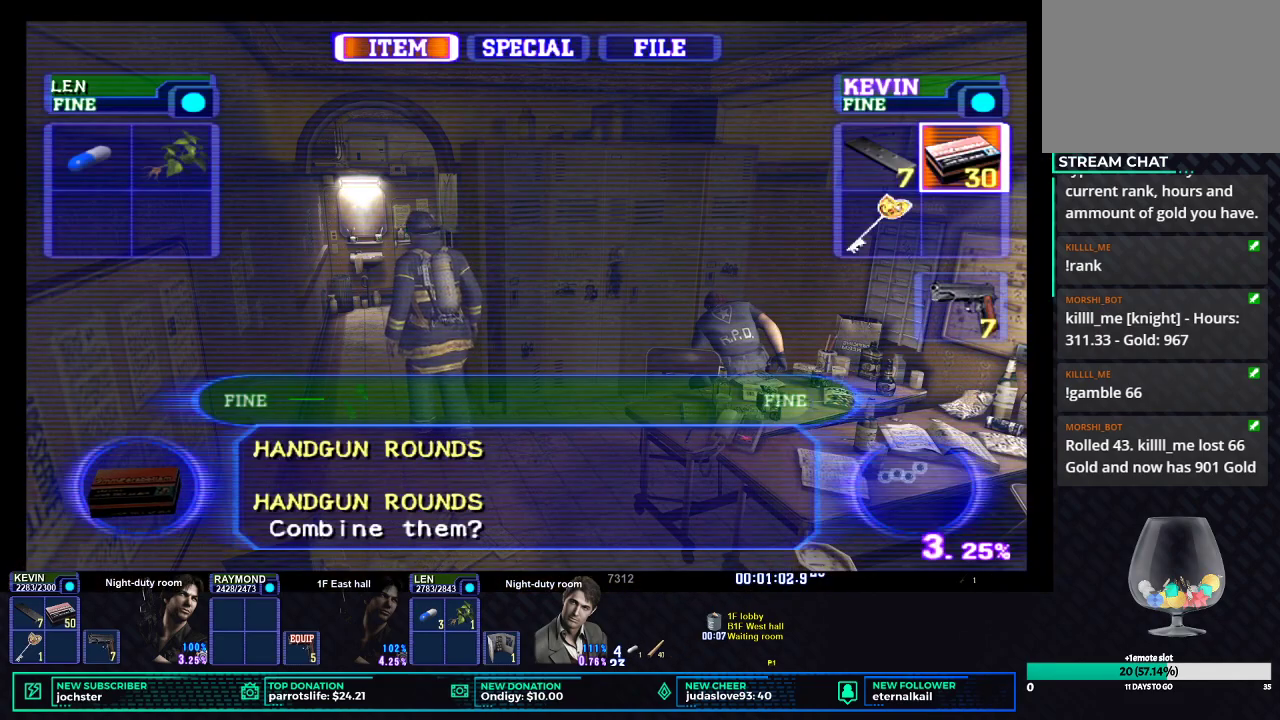
{"buttons": ["X"], "left_stick": "down-left", "right_stick": "center", "button_events": [[66, "B", "up"], [217, "X", "down"]]}
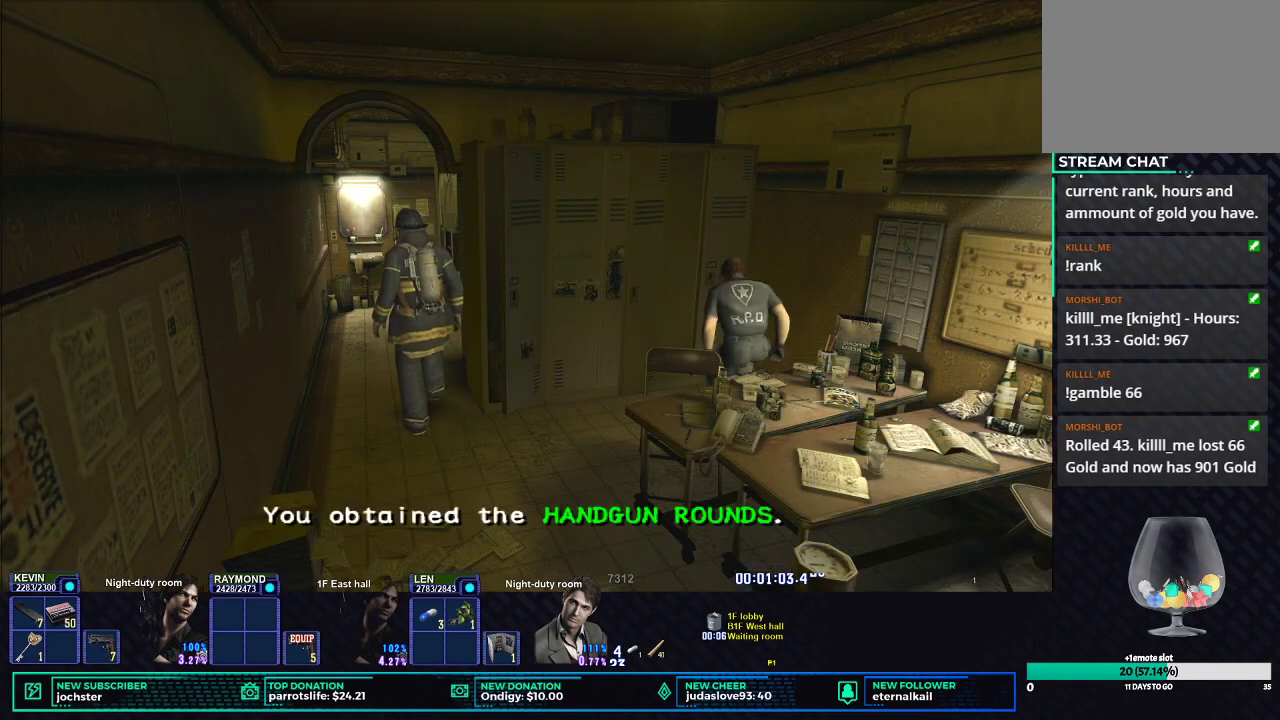
{"buttons": ["X"], "left_stick": "down-left", "right_stick": "center", "button_events": []}
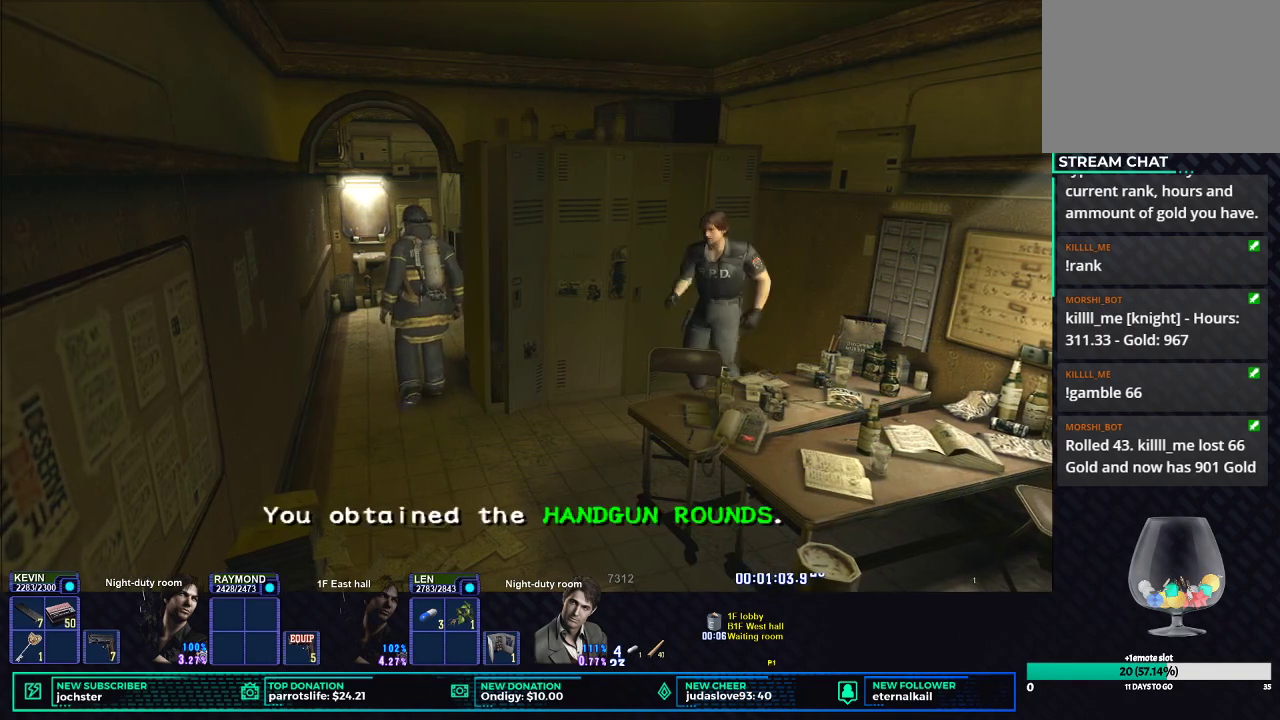
{"buttons": ["X"], "left_stick": "down", "right_stick": "center", "button_events": []}
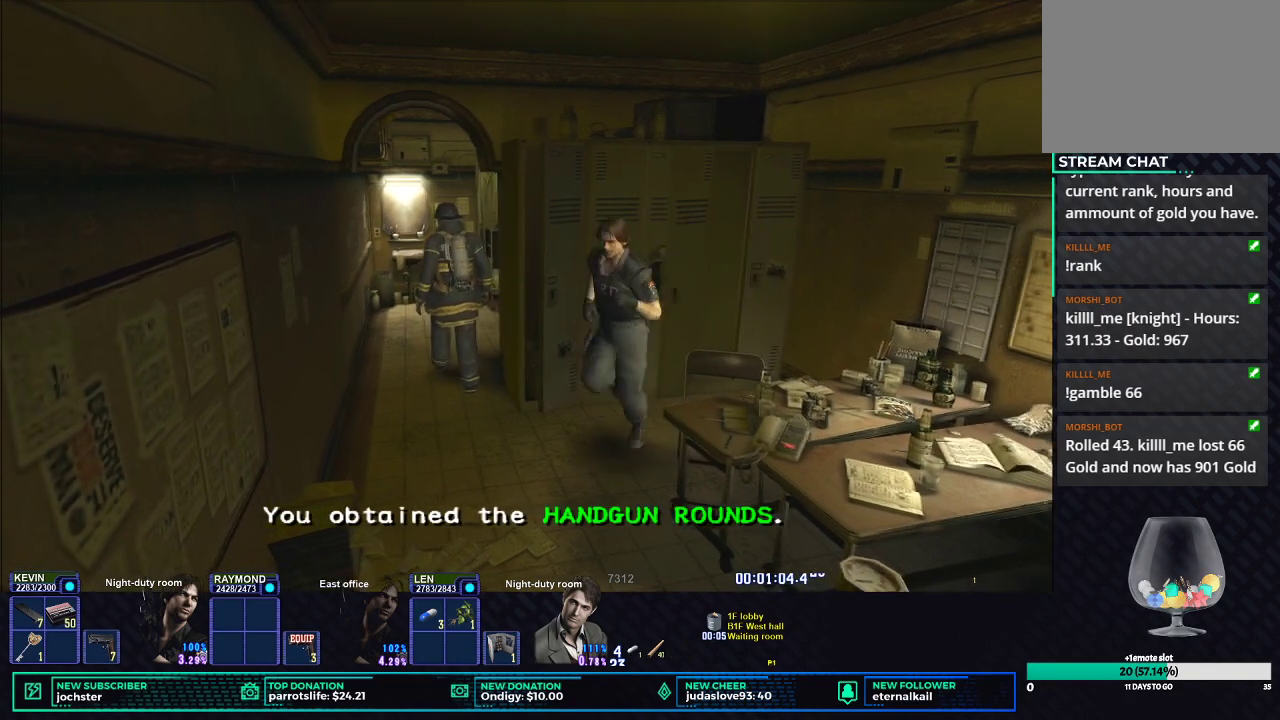
{"buttons": ["X"], "left_stick": "down", "right_stick": "center", "button_events": []}
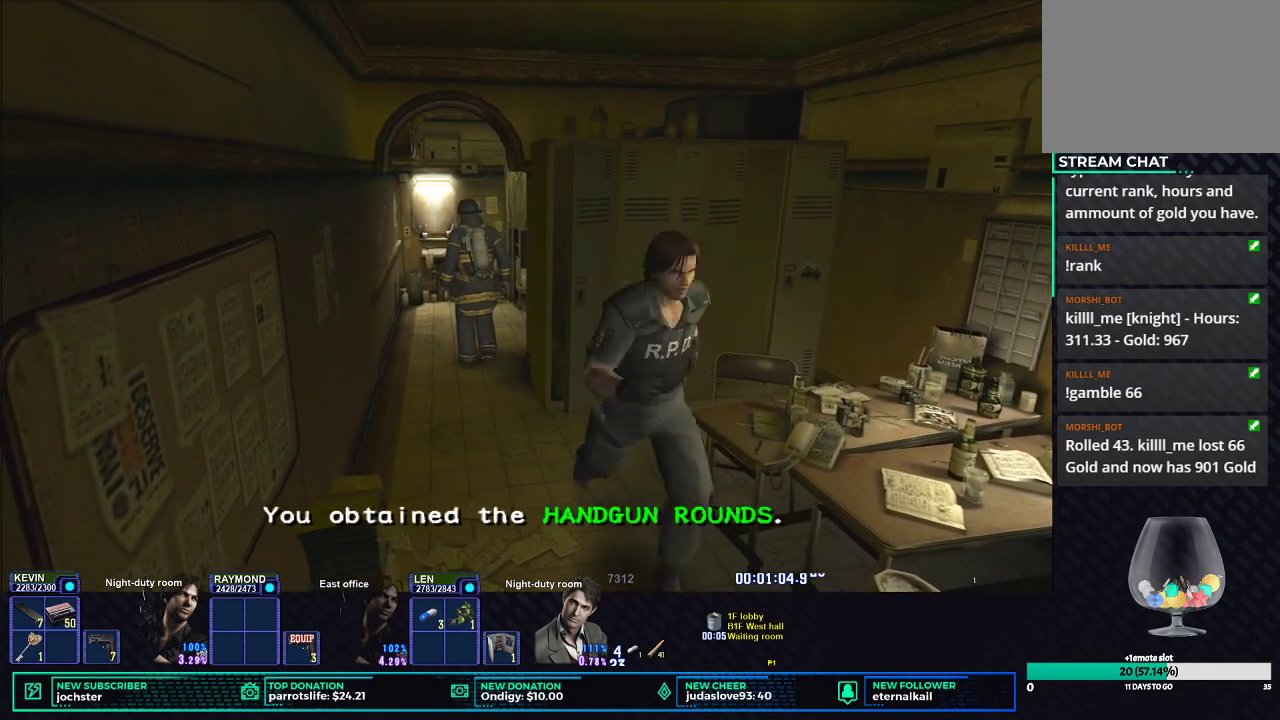
{"buttons": ["X"], "left_stick": "up-left", "right_stick": "center", "button_events": []}
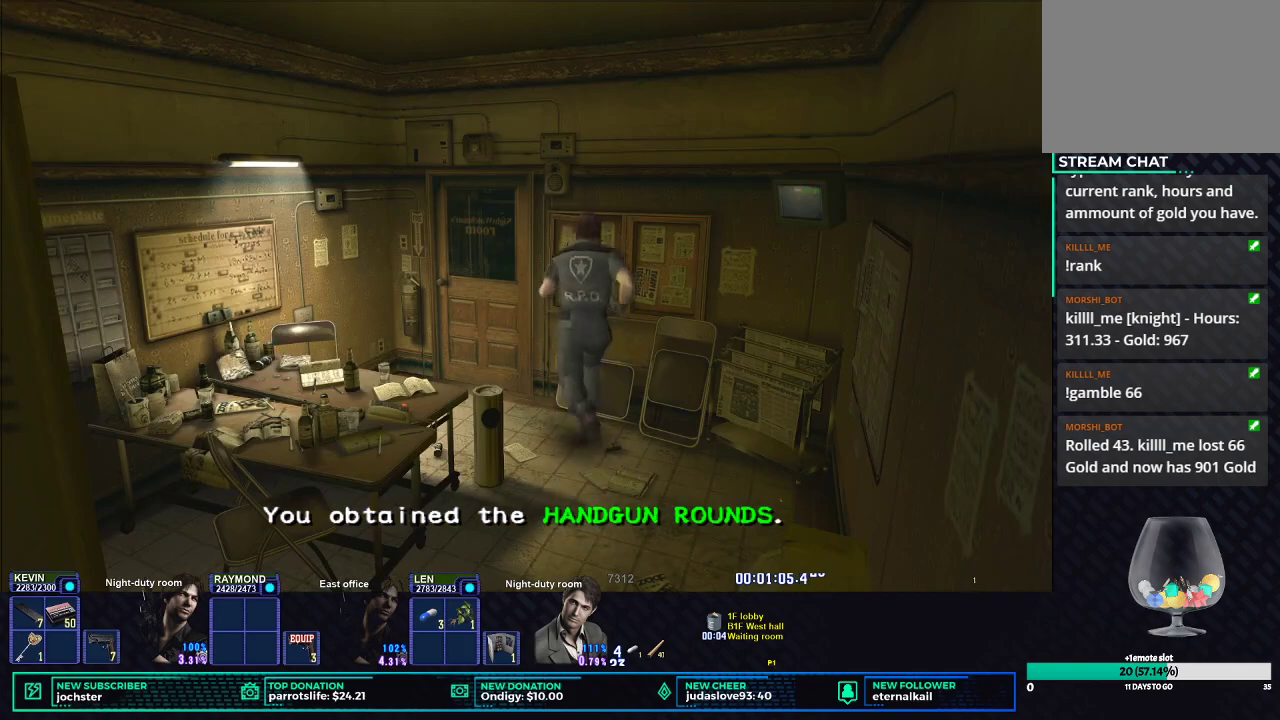
{"buttons": ["B", "X"], "left_stick": "center", "right_stick": "center", "button_events": [[367, "B", "down"]]}
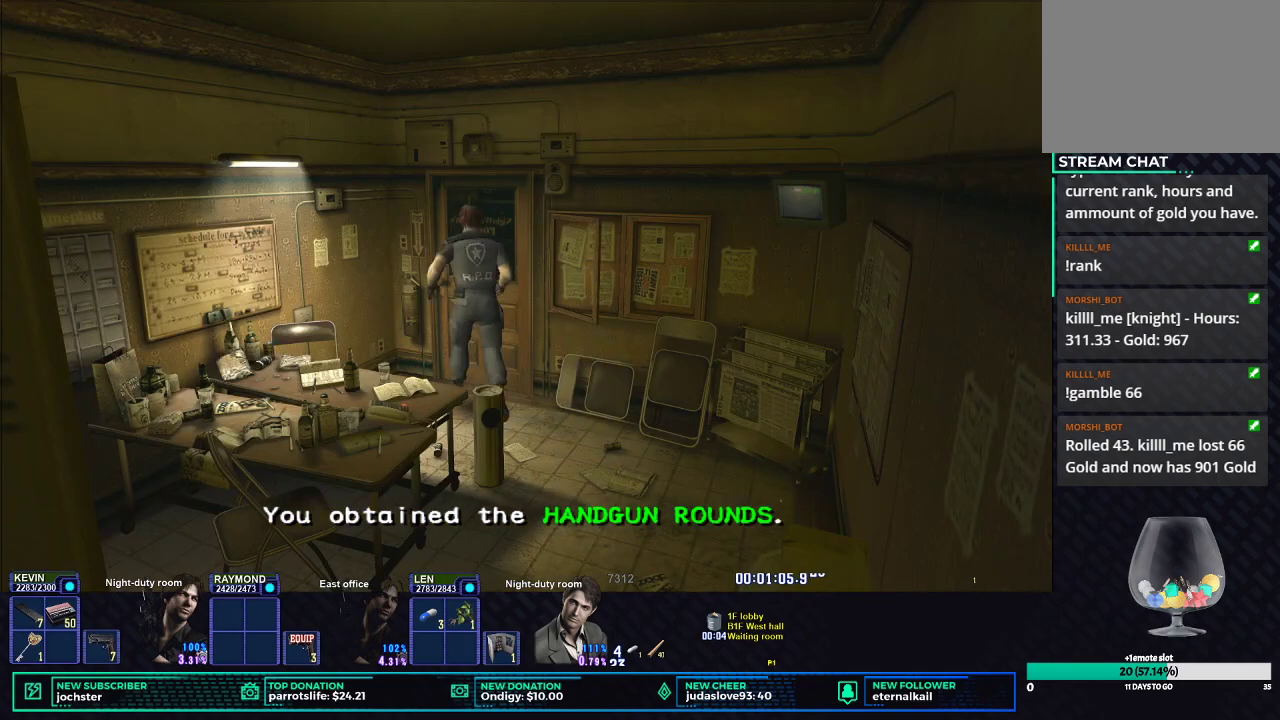
{"buttons": [], "left_stick": "center", "right_stick": "center", "button_events": [[16, "B", "up"], [16, "X", "up"]]}